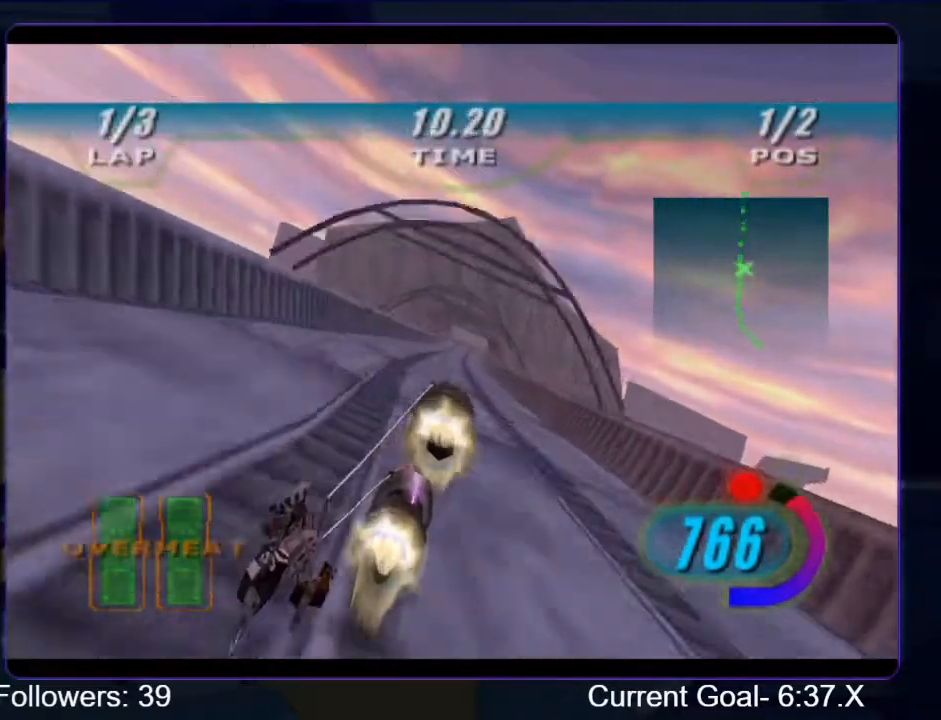
Gameplay with a controller (Xbox layout); each line is a JSON object with the inputs held at the frame after it. "events" lists button and stick changes between this image and that frame as [ms after this image, input, new state], when the widget could be followed in between. Not read: L3 R3.
{"buttons": ["R2"], "left_stick": "up", "right_stick": "down-left", "events": [[100, "left_stick", "center"], [267, "left_stick", "up"]]}
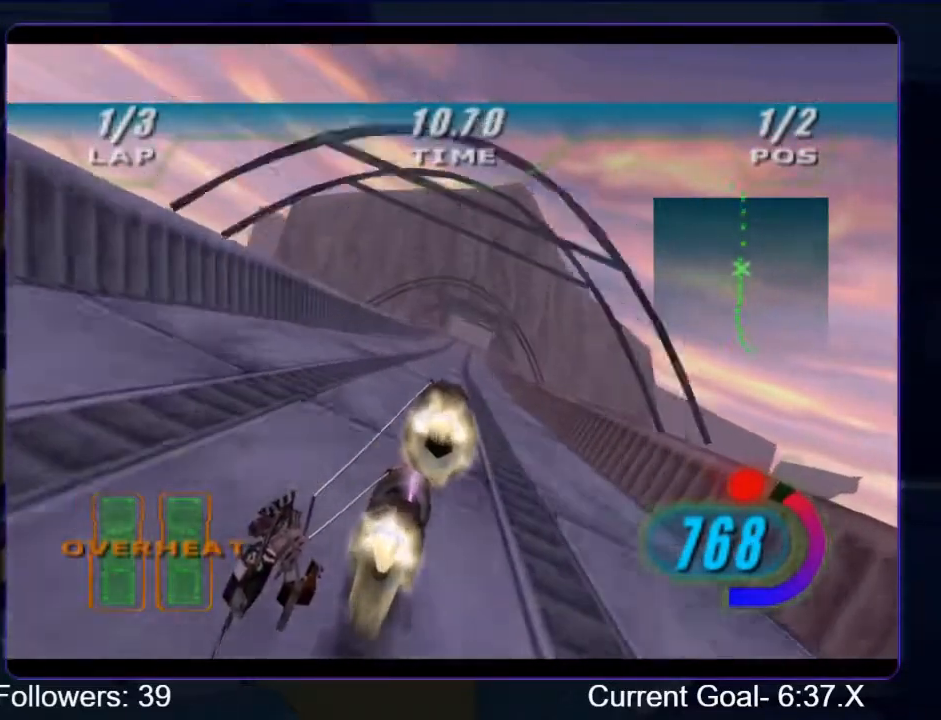
{"buttons": ["R2"], "left_stick": "up", "right_stick": "center", "events": [[300, "right_stick", "center"]]}
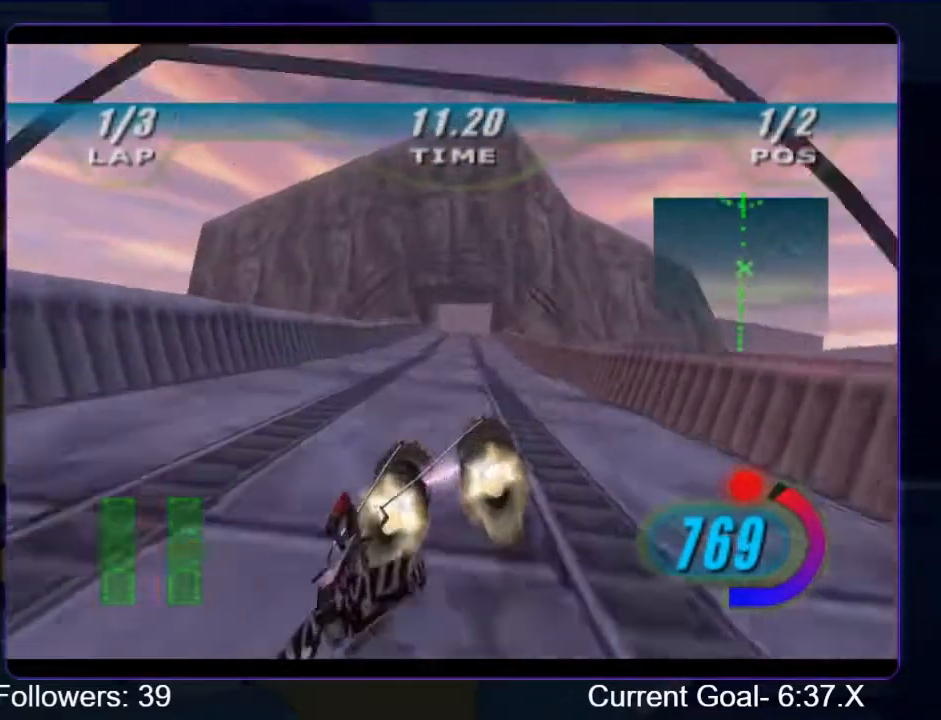
{"buttons": ["R1", "R2"], "left_stick": "up", "right_stick": "center", "events": [[267, "R2", "up"], [367, "R1", "down"], [367, "R2", "down"]]}
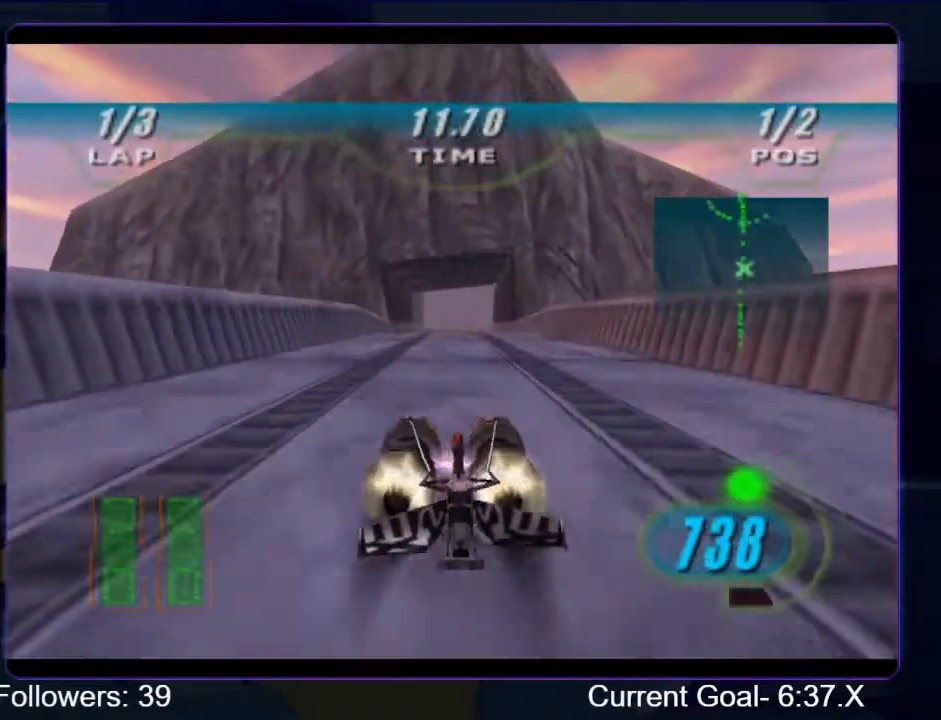
{"buttons": ["R1", "R2"], "left_stick": "center", "right_stick": "center", "events": [[500, "left_stick", "center"]]}
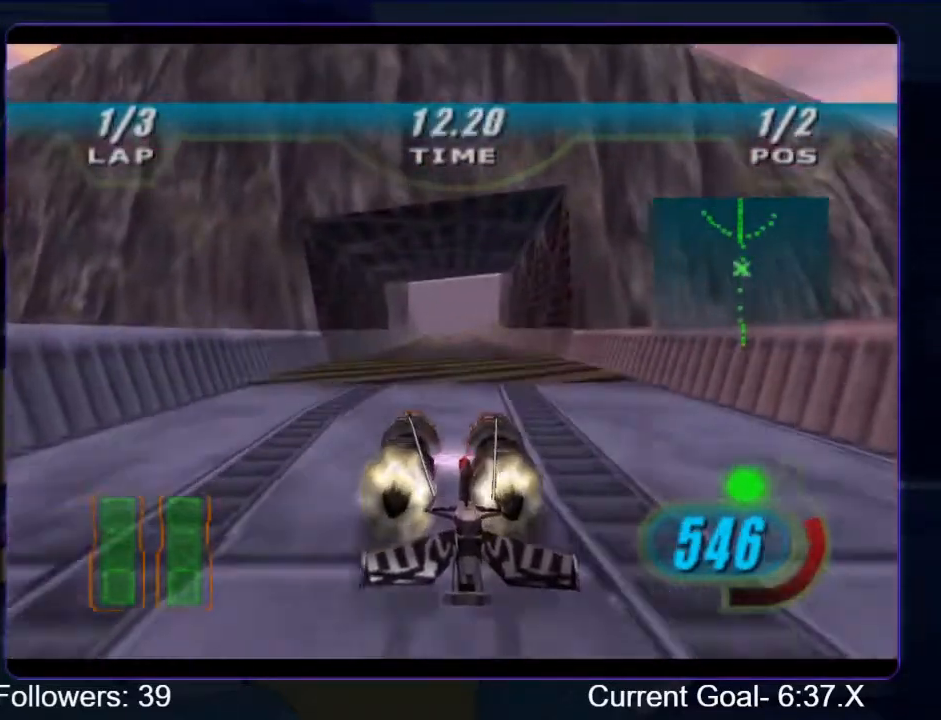
{"buttons": ["R1", "R2"], "left_stick": "center", "right_stick": "center", "events": [[167, "left_stick", "up"], [467, "left_stick", "center"]]}
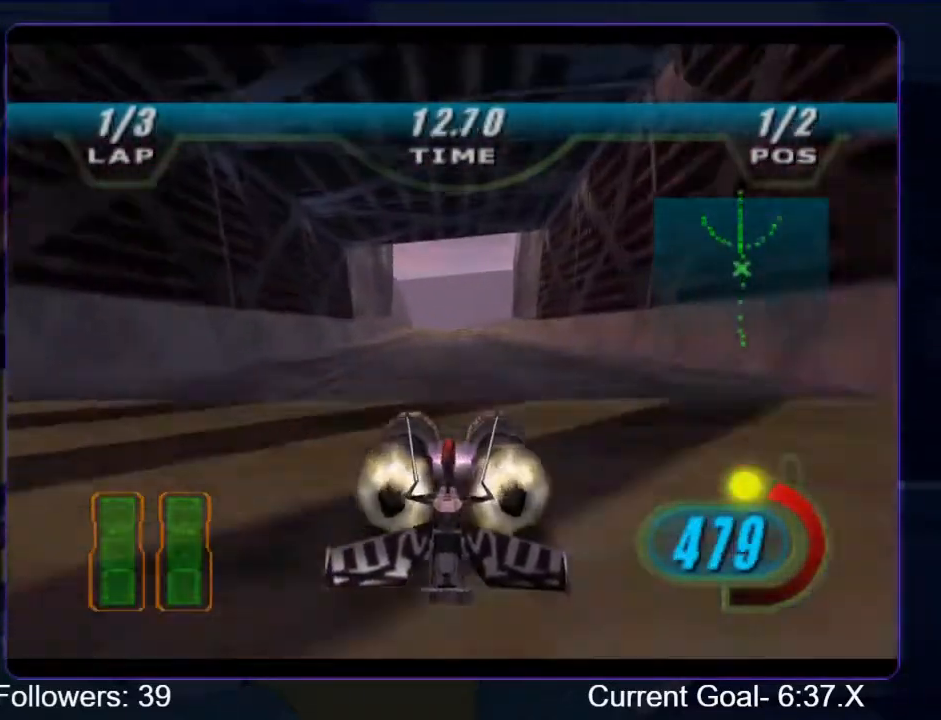
{"buttons": ["R1", "R2"], "left_stick": "up", "right_stick": "center", "events": [[133, "left_stick", "up"]]}
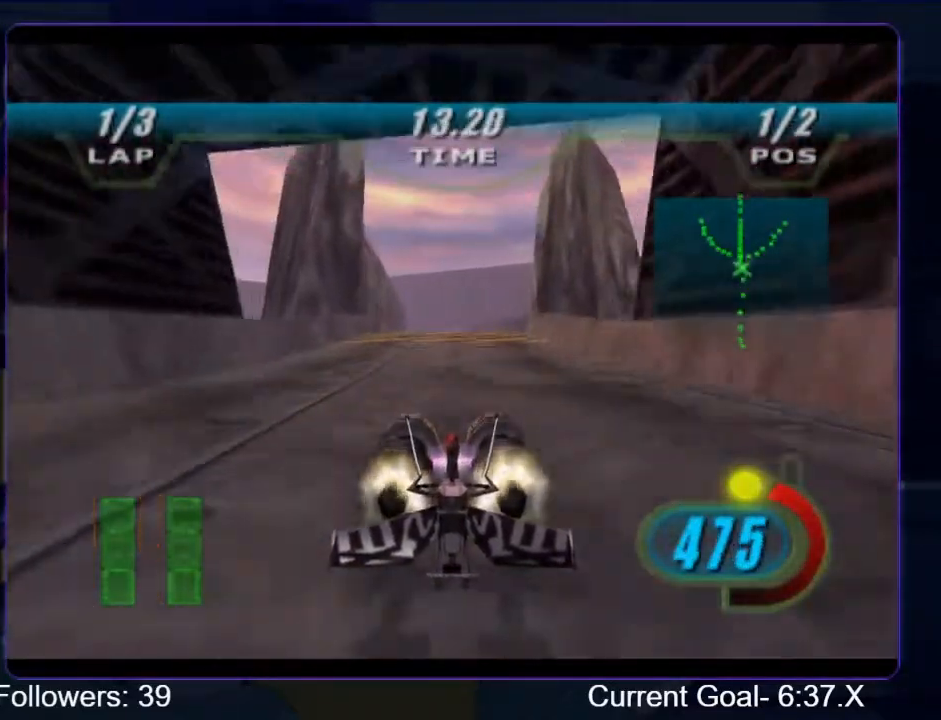
{"buttons": ["R1", "R2"], "left_stick": "up", "right_stick": "center", "events": [[167, "left_stick", "center"], [467, "left_stick", "up"]]}
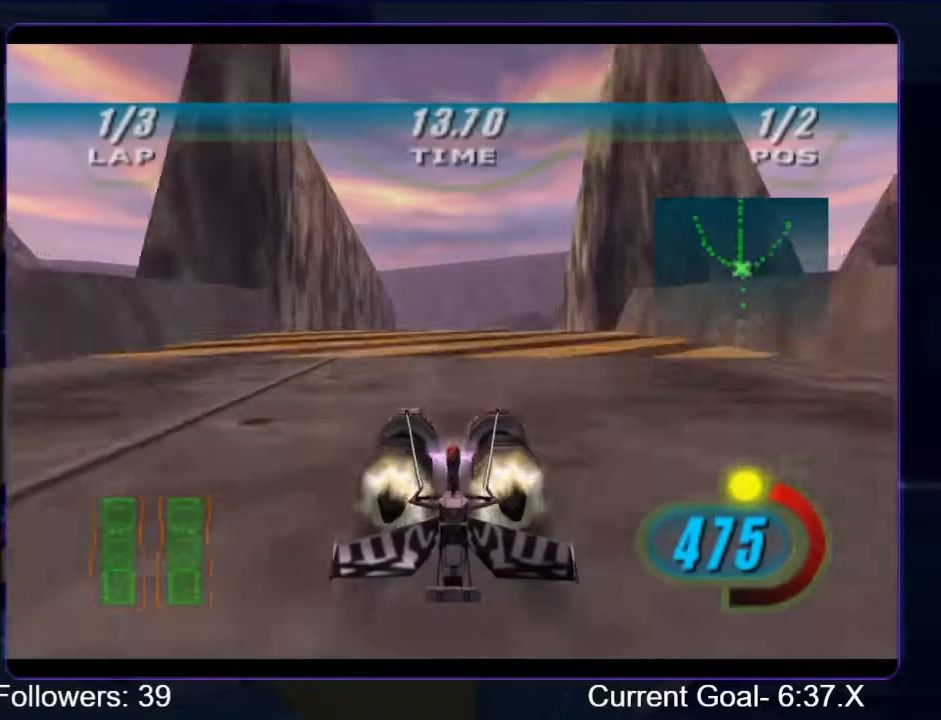
{"buttons": ["R1", "R2"], "left_stick": "up", "right_stick": "center", "events": []}
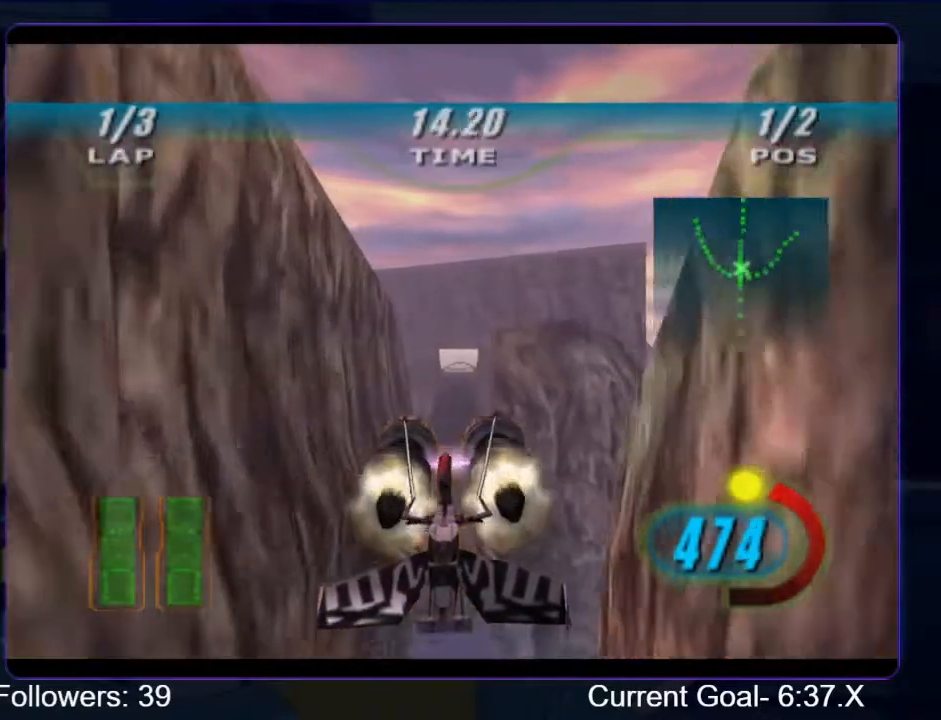
{"buttons": ["R1", "R2"], "left_stick": "up", "right_stick": "center", "events": []}
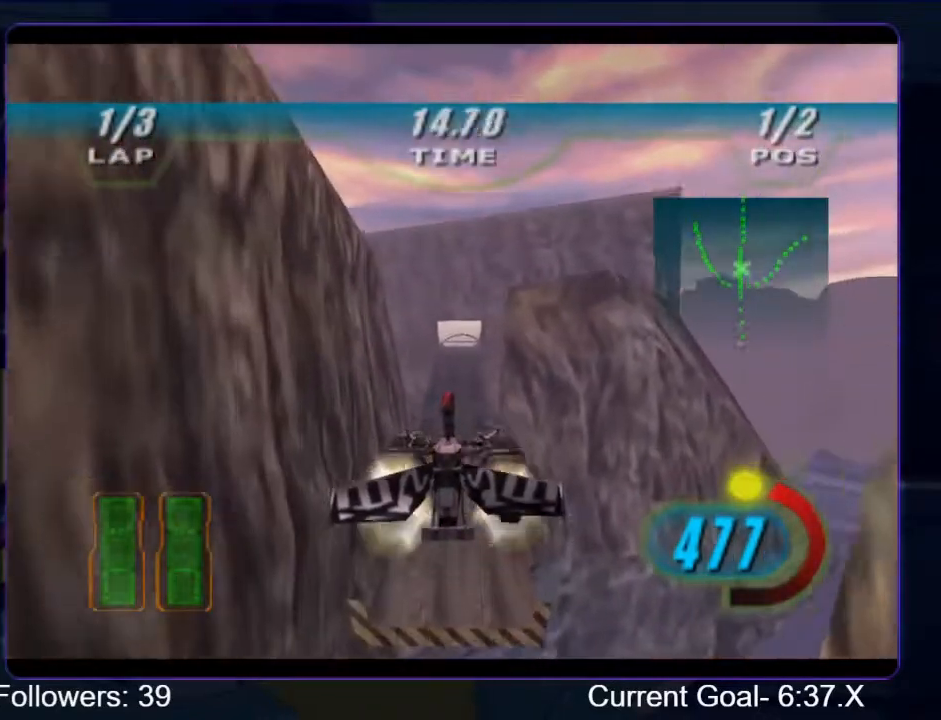
{"buttons": ["R1", "R2"], "left_stick": "up", "right_stick": "down-left", "events": [[467, "right_stick", "down-left"]]}
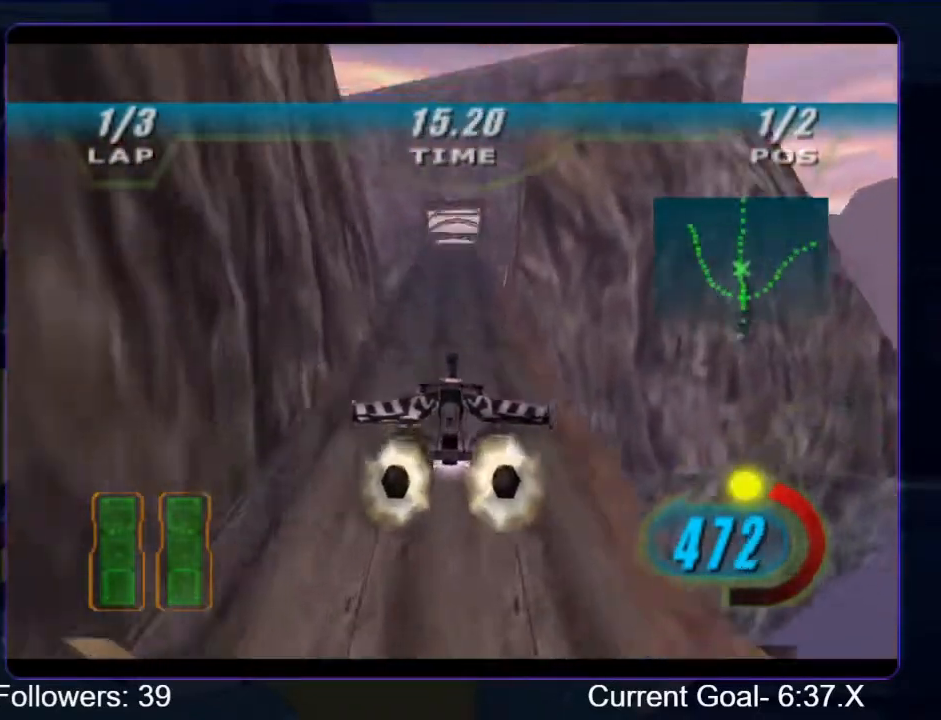
{"buttons": ["R1", "R2"], "left_stick": "up", "right_stick": "center", "events": [[333, "right_stick", "center"]]}
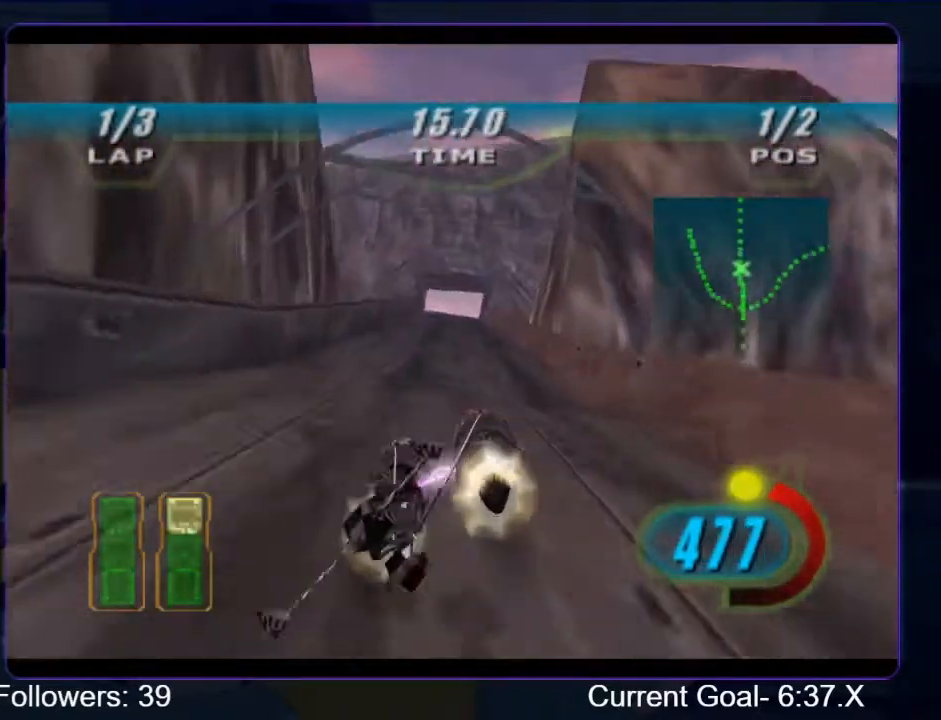
{"buttons": ["R1", "R2"], "left_stick": "up", "right_stick": "center", "events": []}
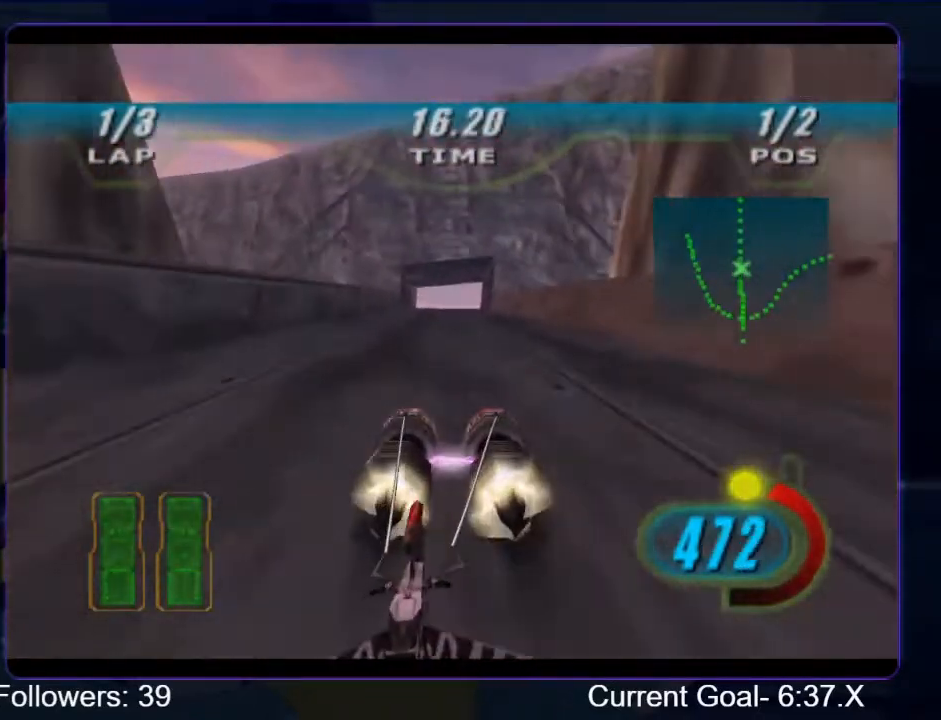
{"buttons": ["R1", "R2"], "left_stick": "up", "right_stick": "center", "events": []}
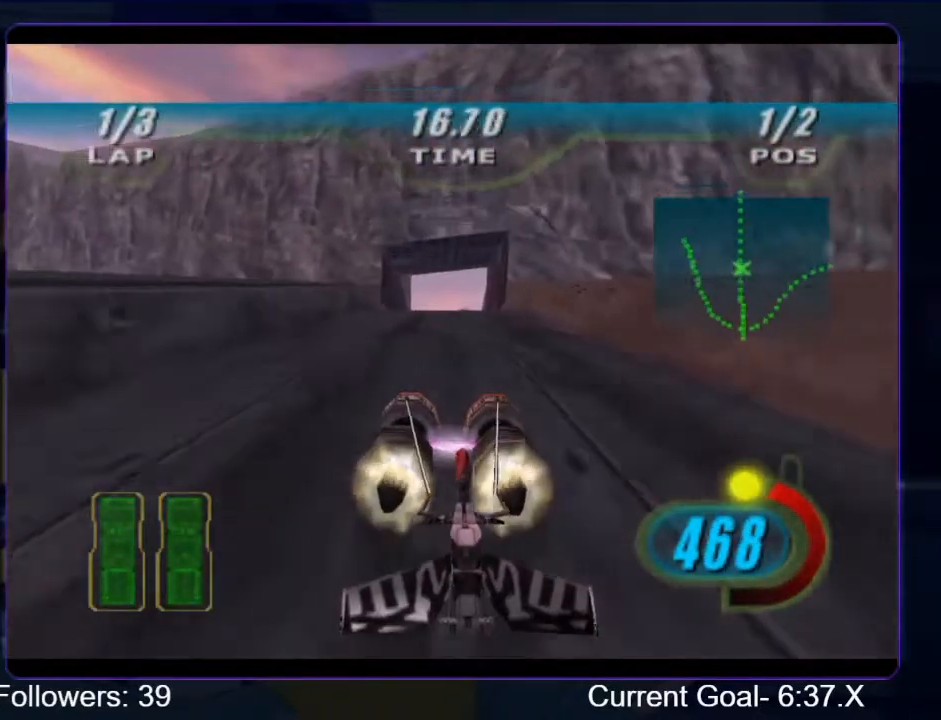
{"buttons": ["R1", "R2"], "left_stick": "up", "right_stick": "center", "events": []}
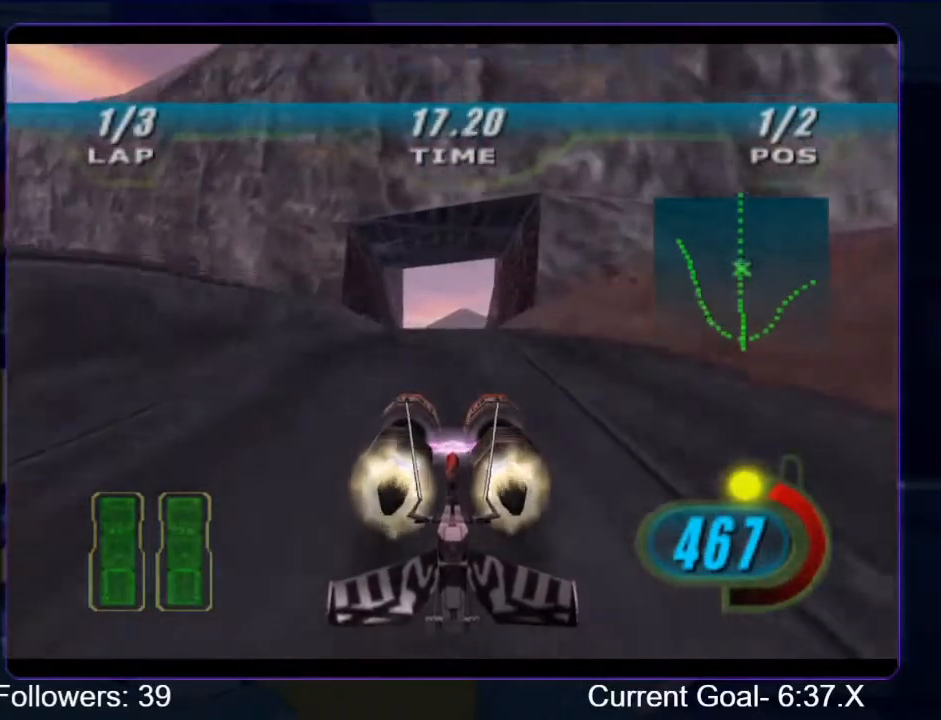
{"buttons": ["R1", "R2"], "left_stick": "up", "right_stick": "center", "events": []}
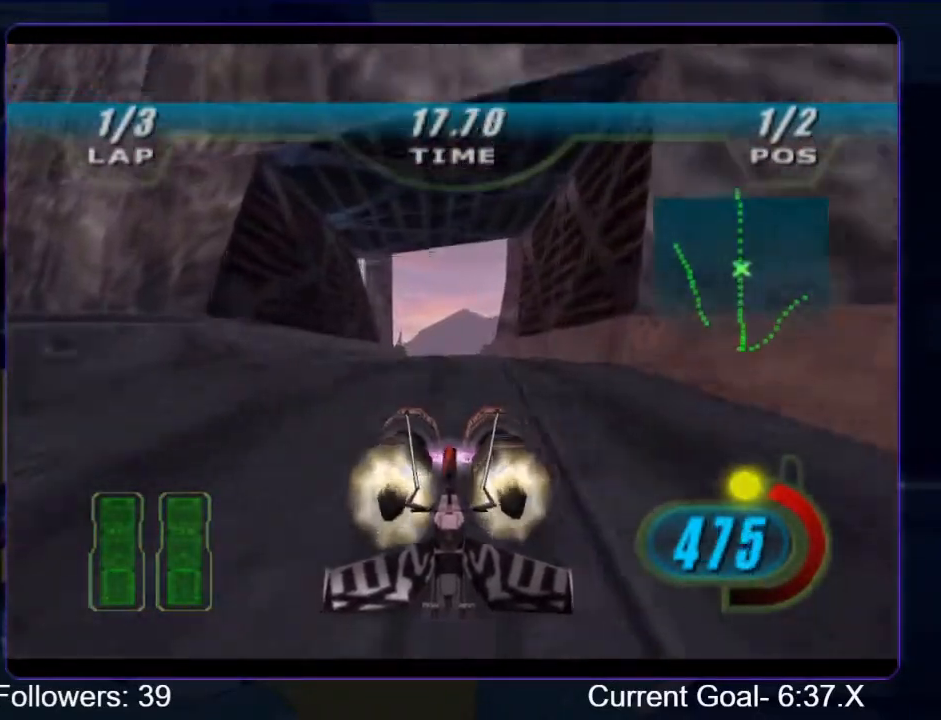
{"buttons": ["R1", "R2"], "left_stick": "up", "right_stick": "center", "events": []}
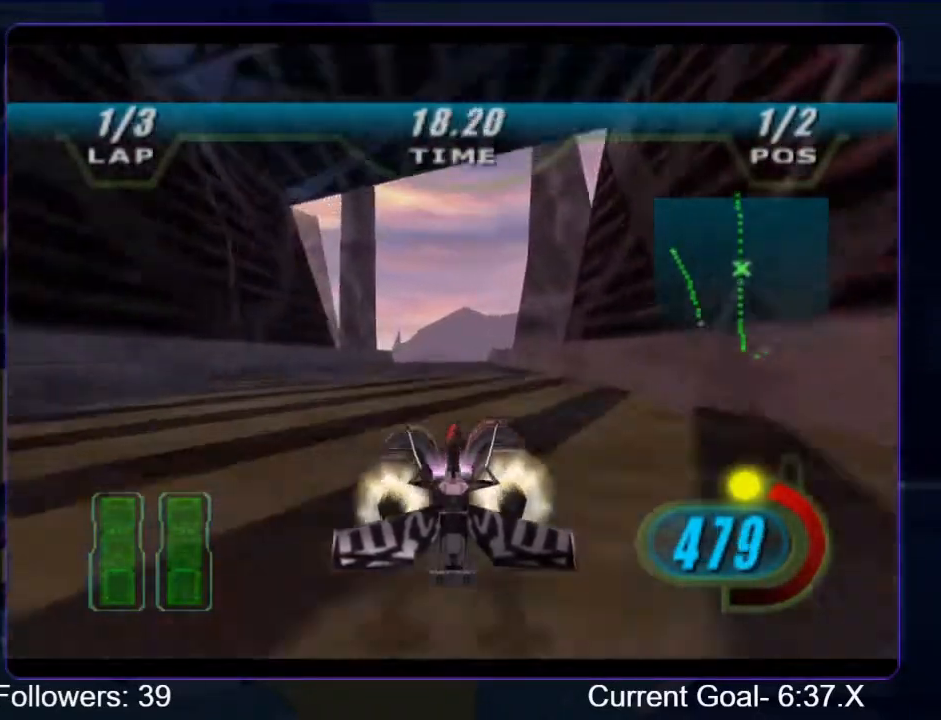
{"buttons": ["R1", "R2"], "left_stick": "up", "right_stick": "center", "events": []}
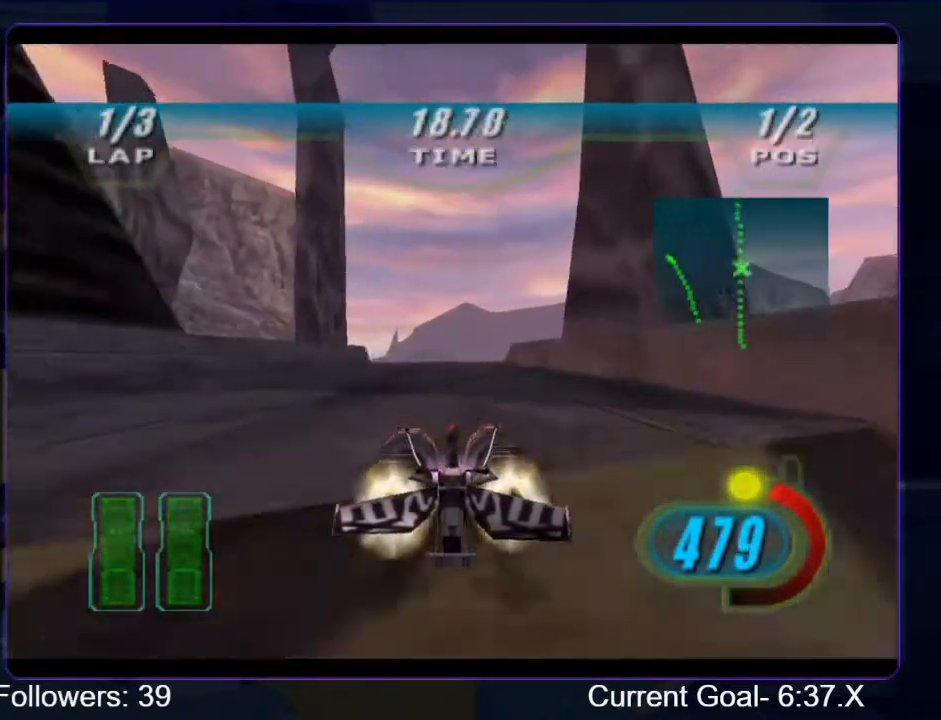
{"buttons": ["R1", "R2"], "left_stick": "up", "right_stick": "center", "events": []}
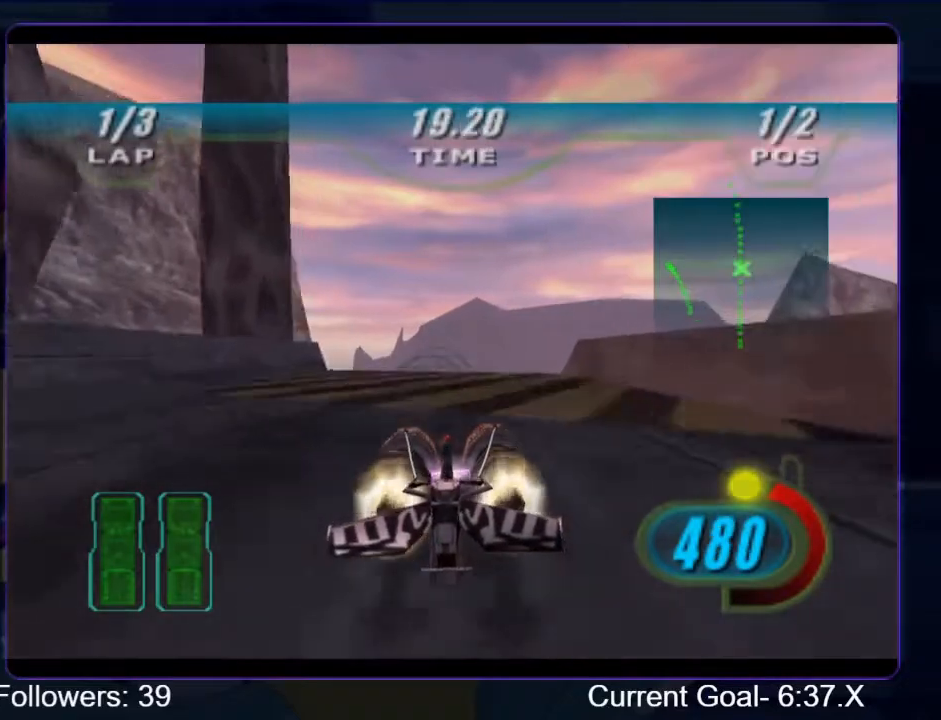
{"buttons": ["R1", "R2"], "left_stick": "up", "right_stick": "center", "events": []}
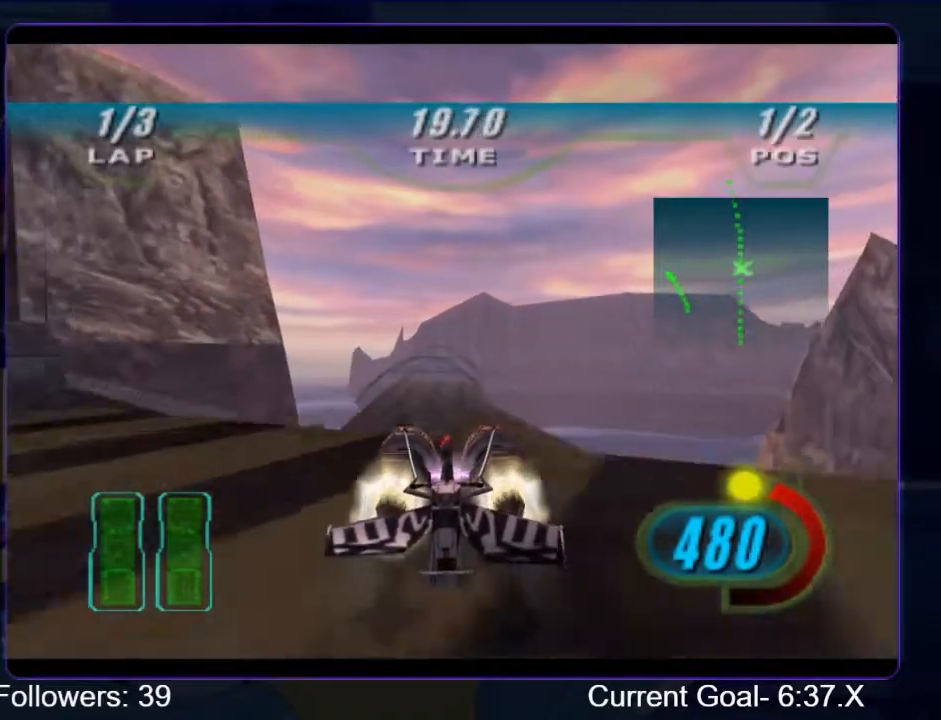
{"buttons": ["R1", "R2"], "left_stick": "up", "right_stick": "down-left", "events": [[300, "right_stick", "down-left"]]}
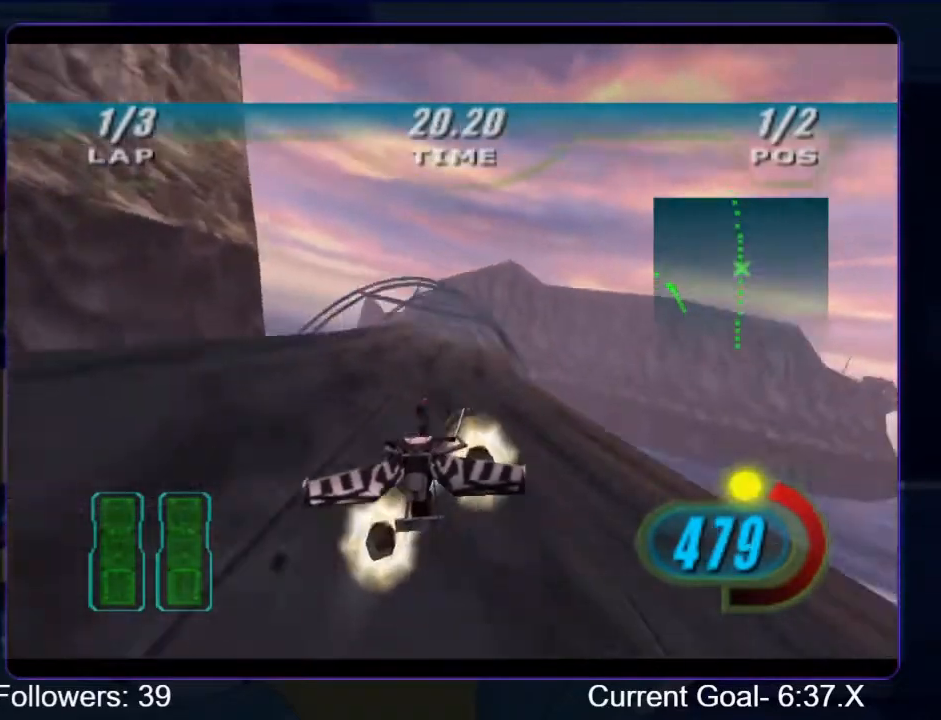
{"buttons": ["R1", "R2"], "left_stick": "up", "right_stick": "center", "events": [[167, "right_stick", "center"]]}
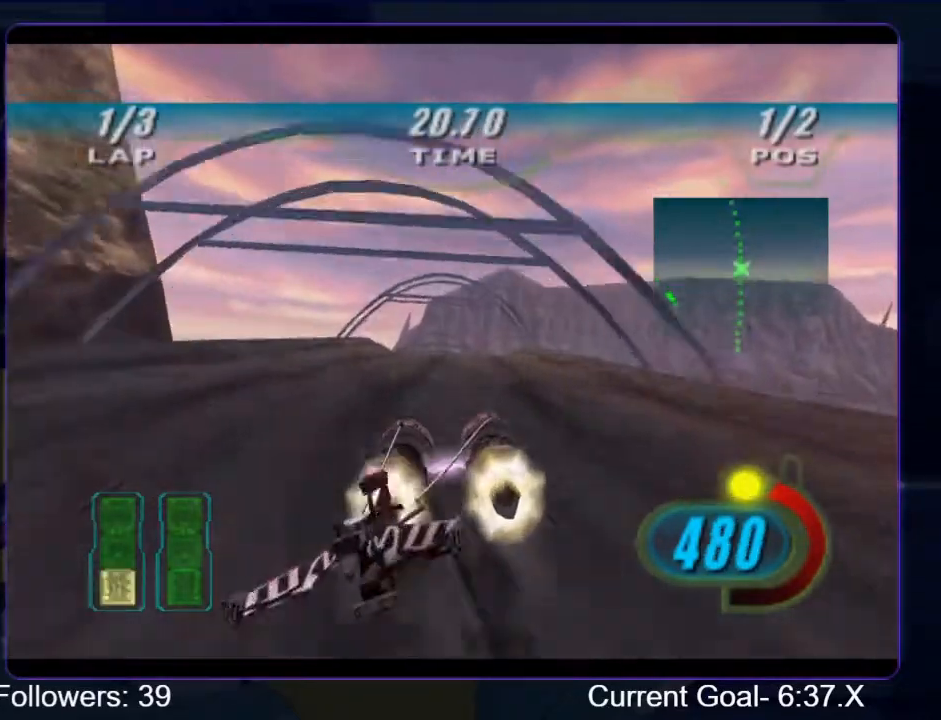
{"buttons": ["R1", "R2"], "left_stick": "up", "right_stick": "center", "events": []}
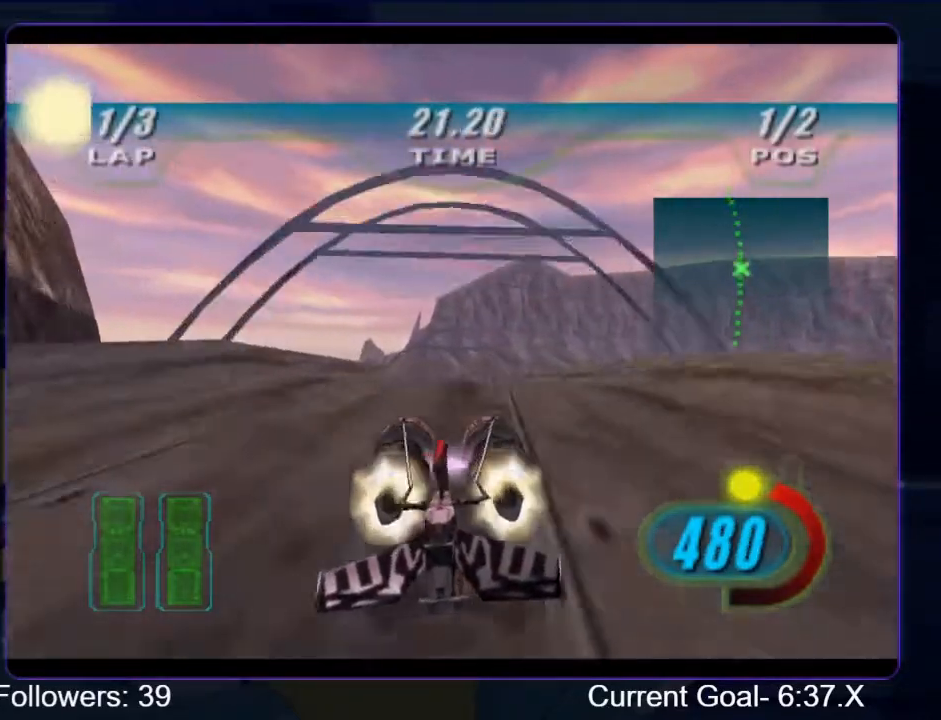
{"buttons": ["R2"], "left_stick": "up", "right_stick": "center", "events": [[133, "B", "down"], [133, "R1", "up"], [267, "B", "up"]]}
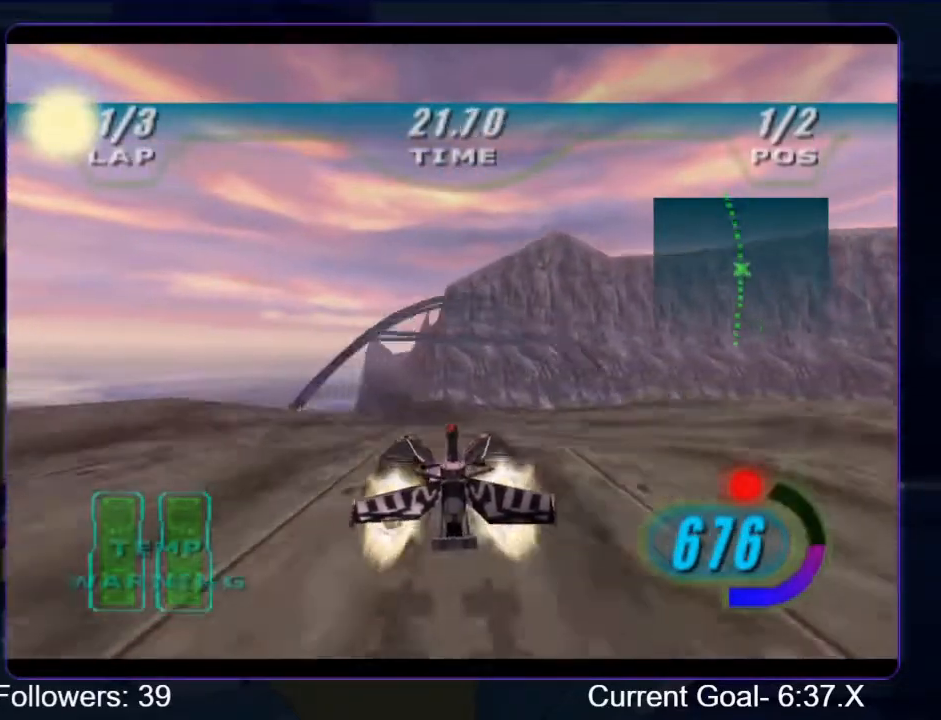
{"buttons": ["R2"], "left_stick": "up", "right_stick": "center", "events": []}
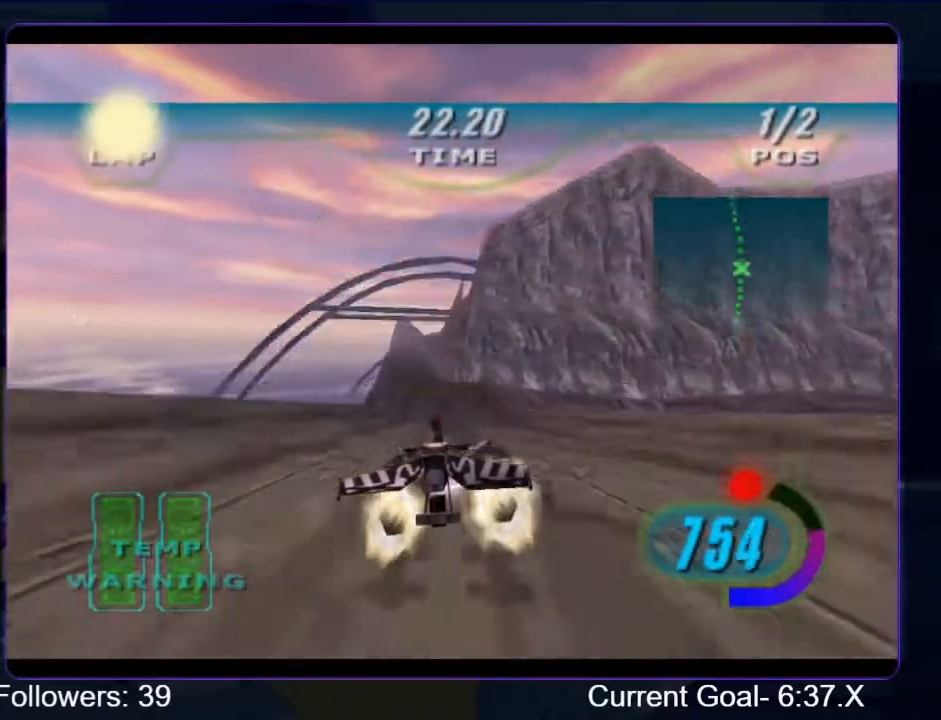
{"buttons": ["R2"], "left_stick": "up", "right_stick": "center", "events": []}
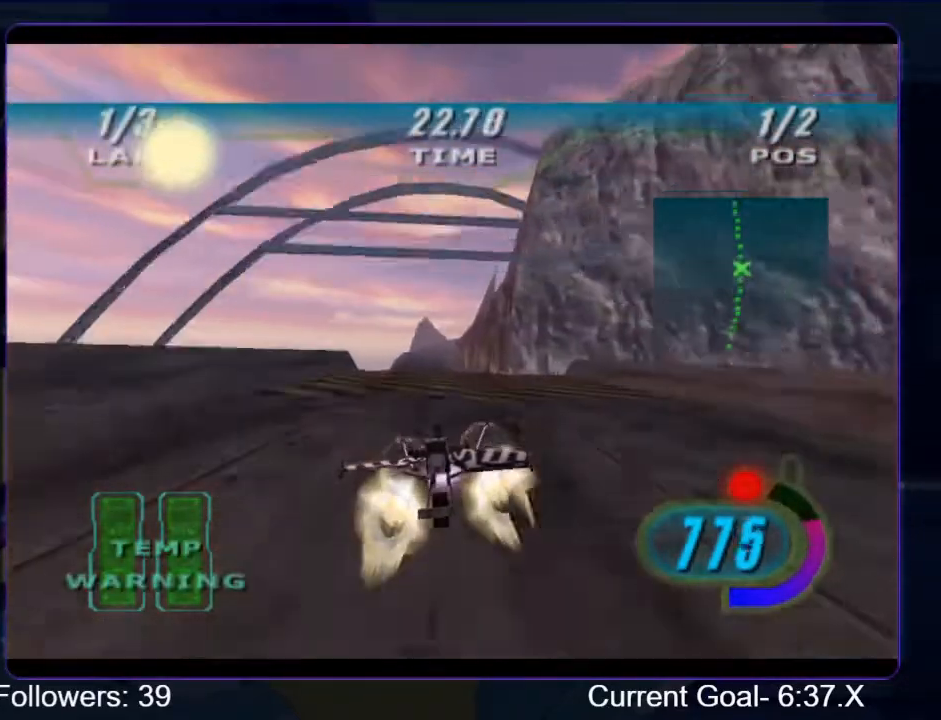
{"buttons": ["R2"], "left_stick": "up", "right_stick": "down-left", "events": [[267, "right_stick", "down-left"]]}
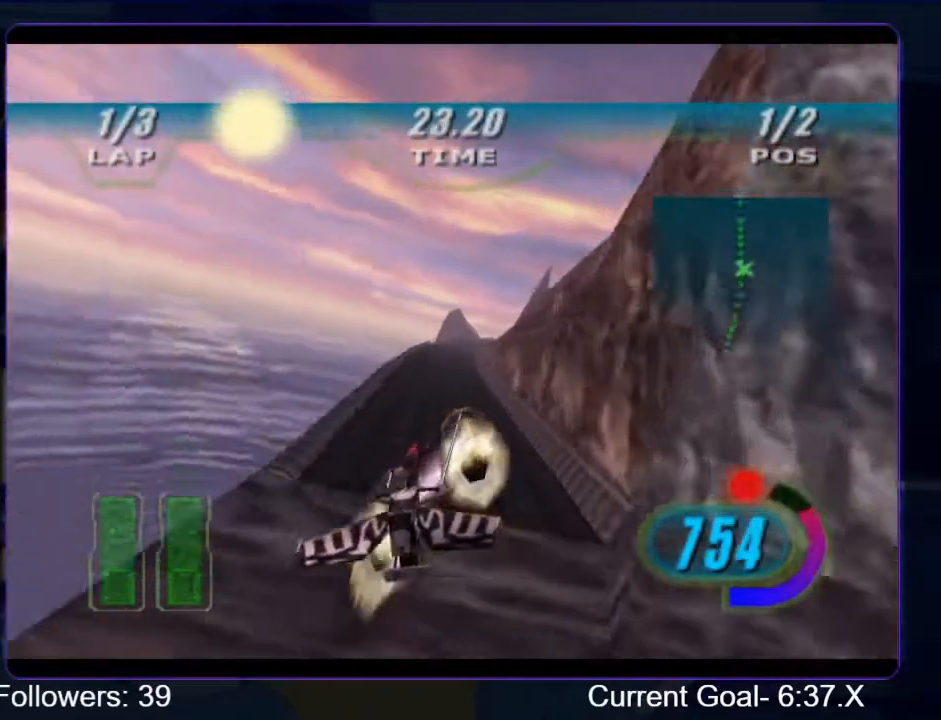
{"buttons": ["R2"], "left_stick": "up", "right_stick": "down-left", "events": []}
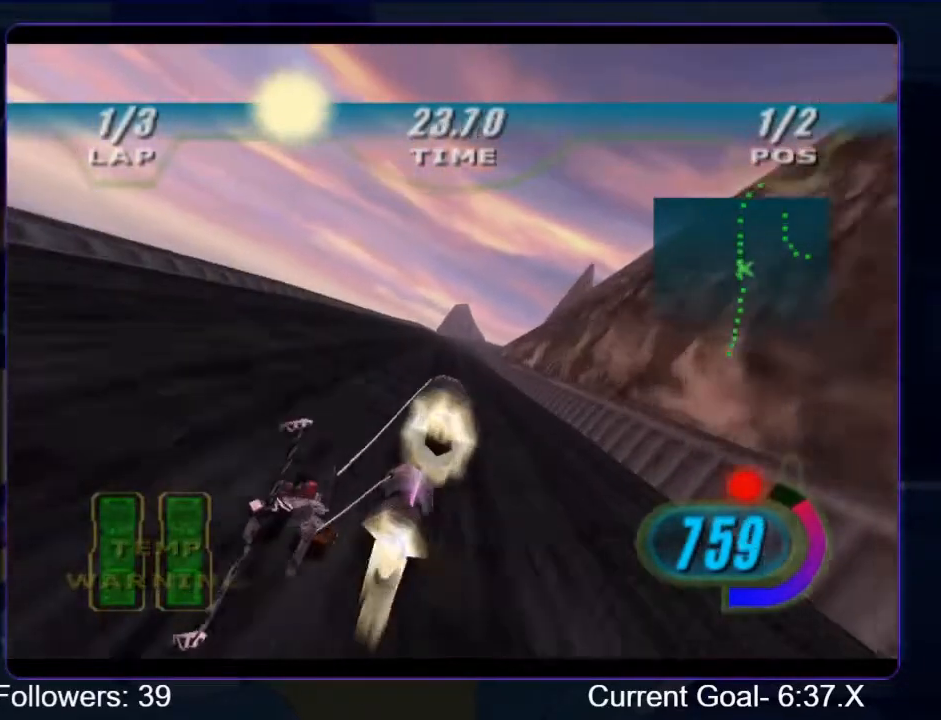
{"buttons": ["R2"], "left_stick": "up", "right_stick": "center", "events": [[400, "right_stick", "center"]]}
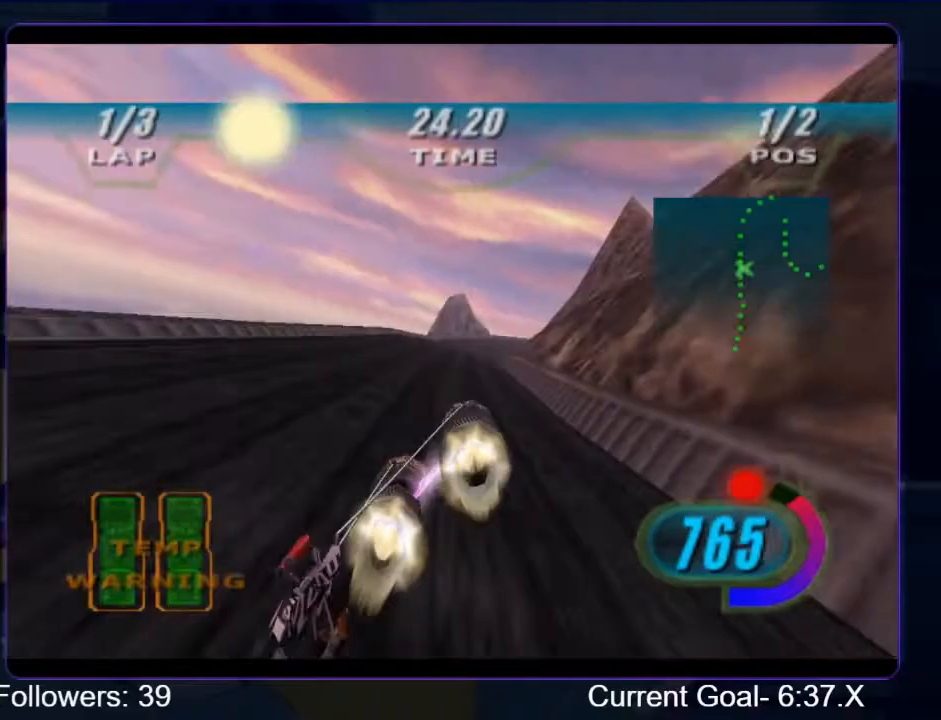
{"buttons": ["L2", "R2"], "left_stick": "up", "right_stick": "center", "events": [[433, "L2", "down"]]}